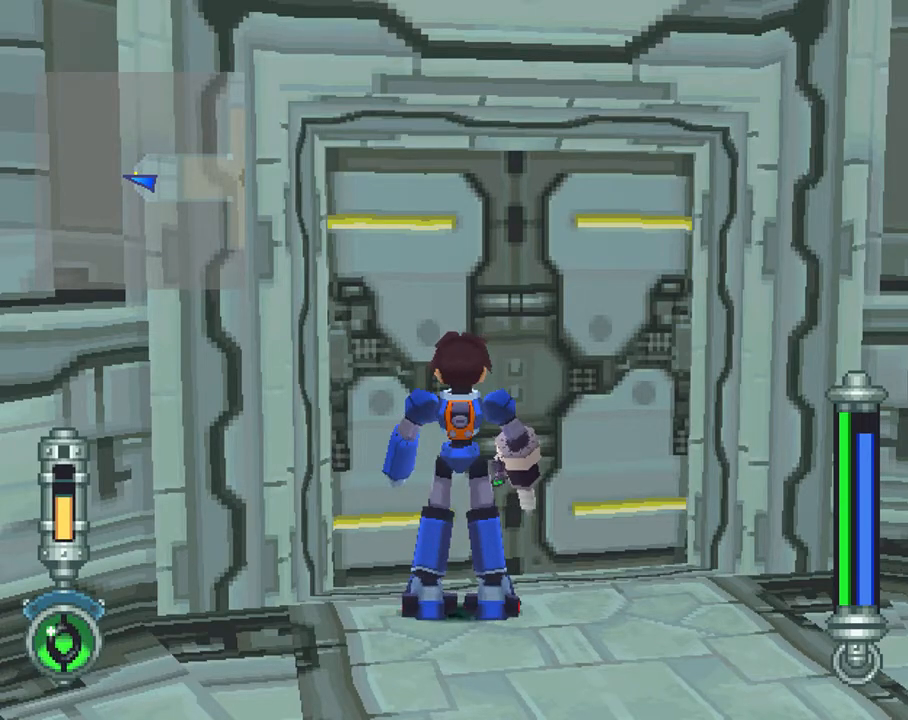
Gameplay with a controller (PlayStation layout); each line is a JSON object with the inputs held at the frame after it. "events" lists button and stick changes between this image and that frame as [ms after this image, input, new state], when the widget could be followed in between. Not read: L3 R3.
{"buttons": [], "left_stick": "center", "right_stick": "center", "events": [[117, "CIRCLE", "down"], [233, "CIRCLE", "up"]]}
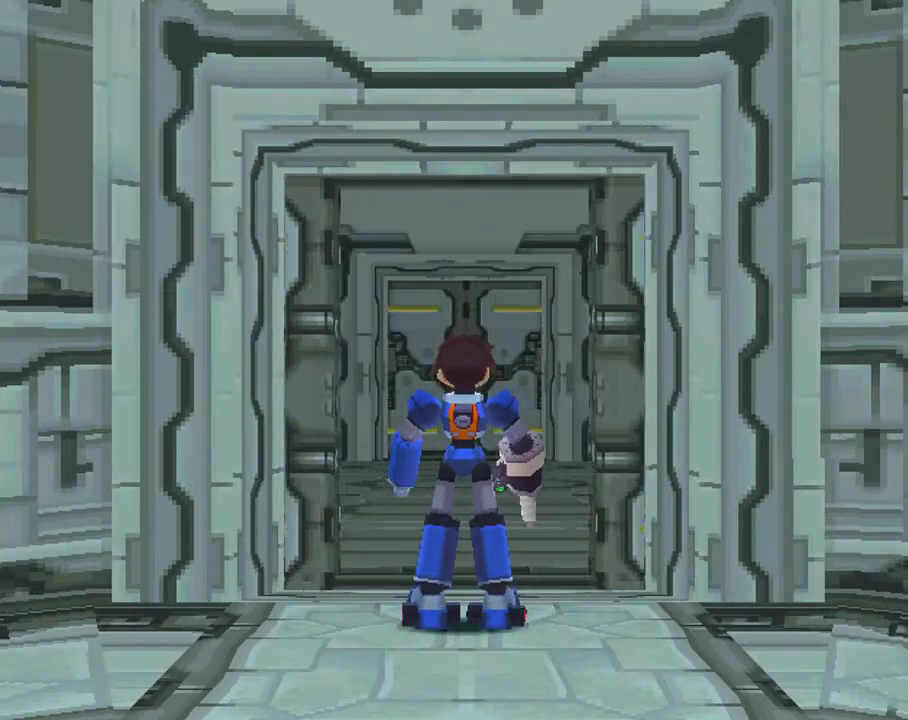
{"buttons": [], "left_stick": "center", "right_stick": "center", "events": []}
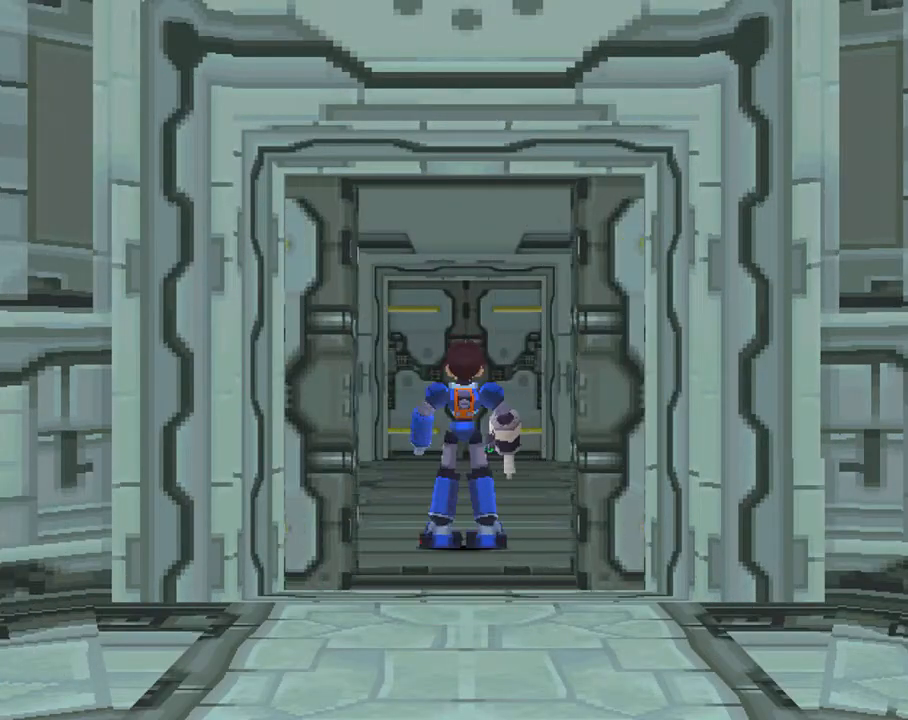
{"buttons": ["R1", "DPAD_LEFT"], "left_stick": "center", "right_stick": "center", "events": [[317, "DPAD_LEFT", "down"], [367, "R1", "down"]]}
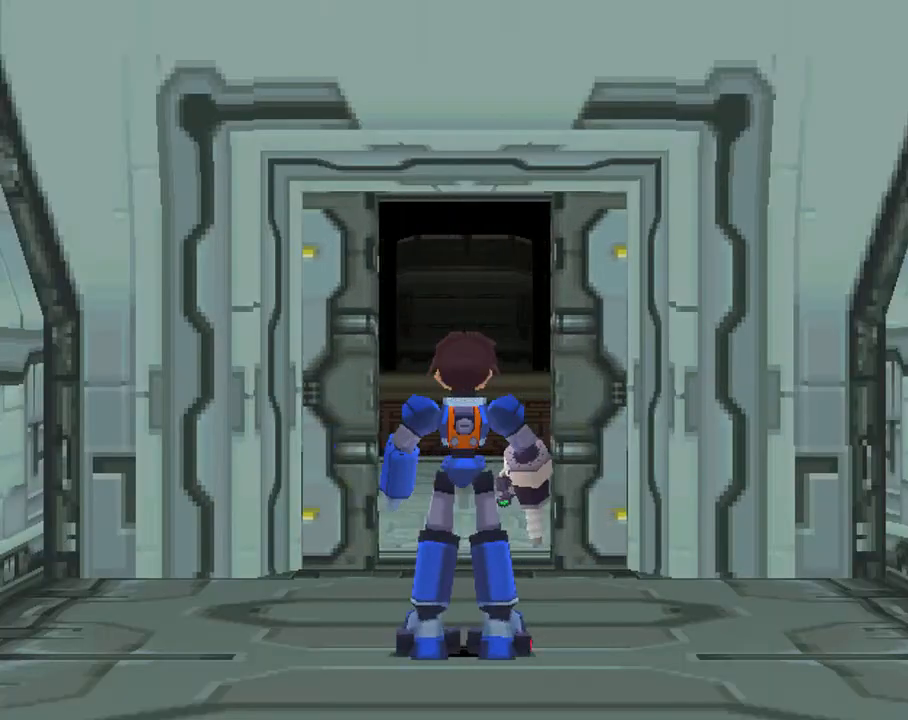
{"buttons": [], "left_stick": "center", "right_stick": "center", "events": [[17, "DPAD_LEFT", "up"], [17, "R1", "up"]]}
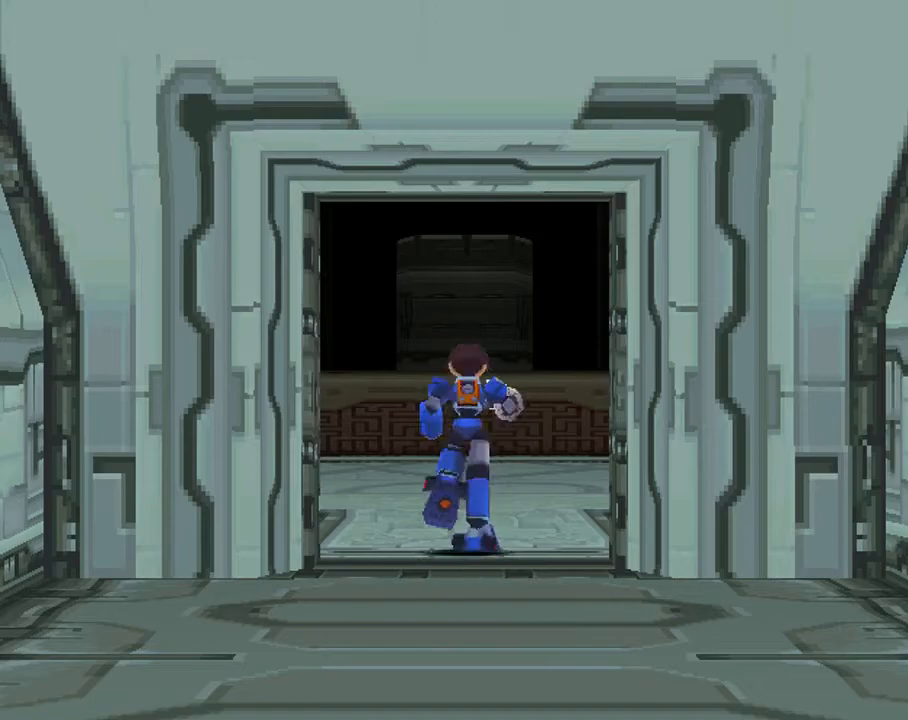
{"buttons": [], "left_stick": "center", "right_stick": "center", "events": []}
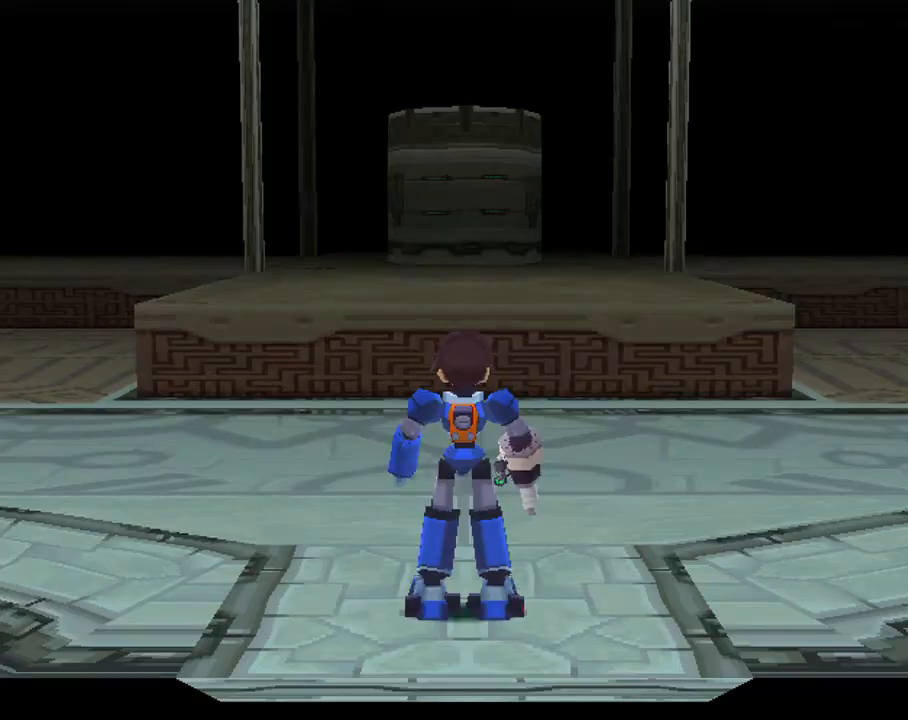
{"buttons": [], "left_stick": "center", "right_stick": "center", "events": []}
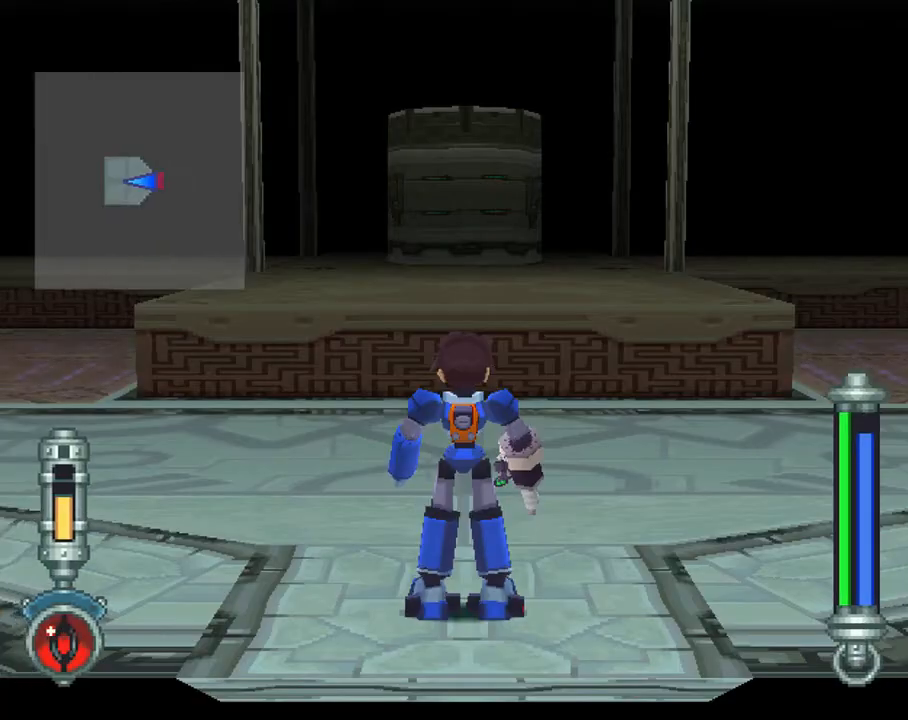
{"buttons": [], "left_stick": "center", "right_stick": "center", "events": []}
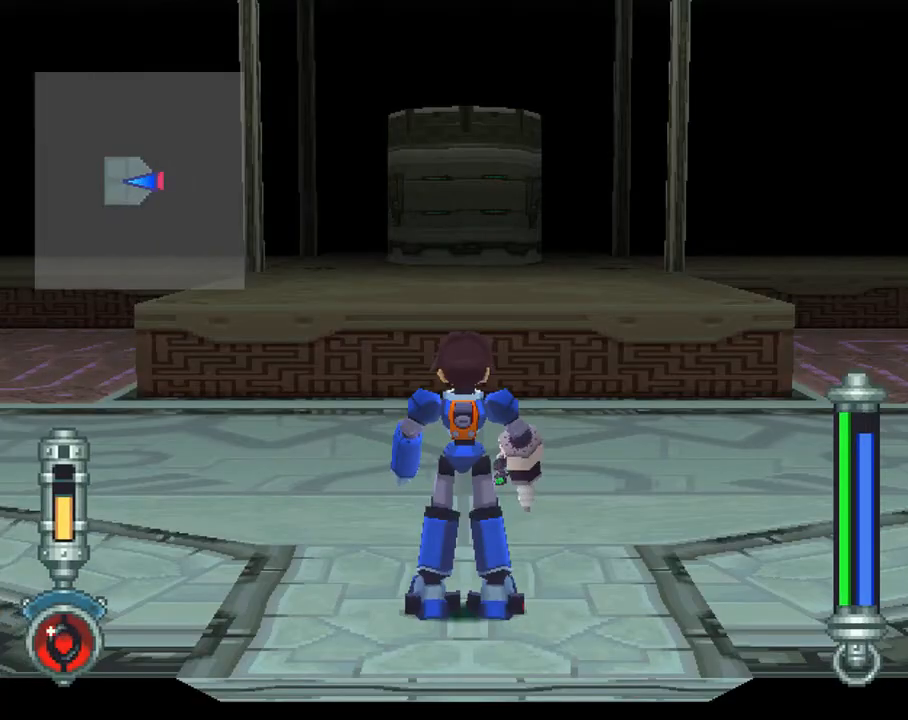
{"buttons": [], "left_stick": "center", "right_stick": "center", "events": [[217, "R1", "down"], [383, "R1", "up"]]}
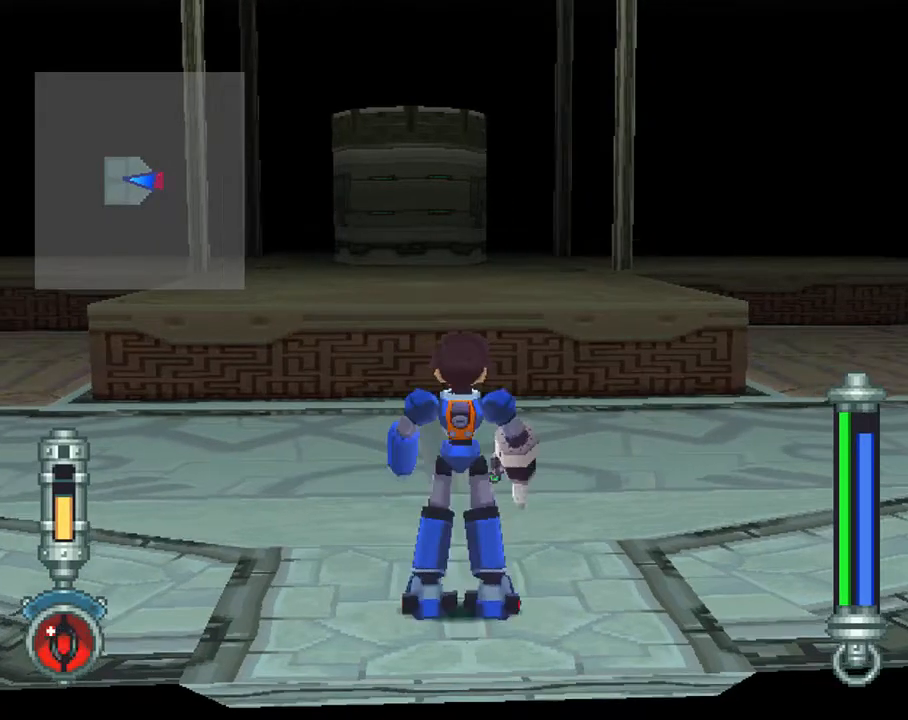
{"buttons": ["R2"], "left_stick": "center", "right_stick": "center", "events": [[217, "DPAD_LEFT", "down"], [233, "R1", "down"], [317, "CIRCLE", "down"], [350, "R1", "up"], [417, "DPAD_LEFT", "up"], [450, "CIRCLE", "up"], [483, "R2", "down"]]}
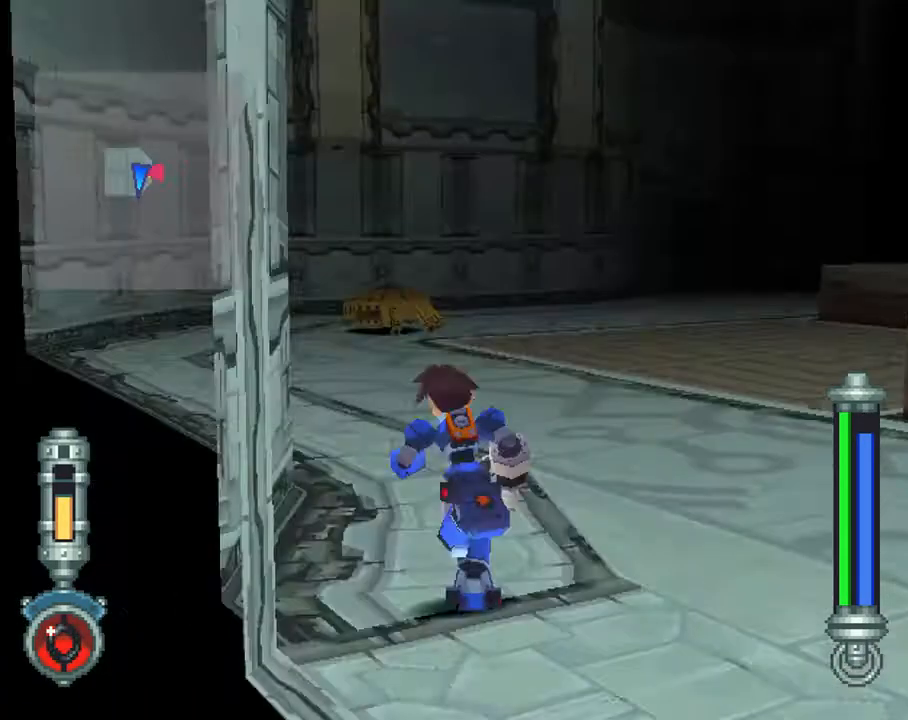
{"buttons": ["R2"], "left_stick": "center", "right_stick": "center", "events": [[333, "TRIANGLE", "down"], [433, "TRIANGLE", "up"]]}
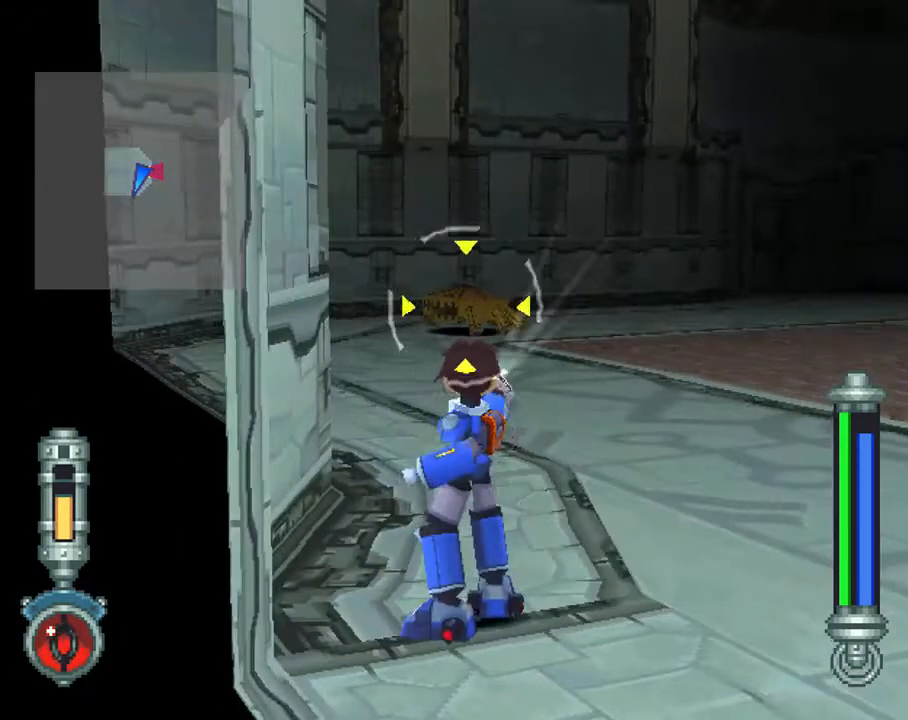
{"buttons": ["DPAD_DOWN", "DPAD_RIGHT"], "left_stick": "center", "right_stick": "center", "events": [[383, "R2", "up"], [417, "DPAD_RIGHT", "down"], [483, "DPAD_DOWN", "down"]]}
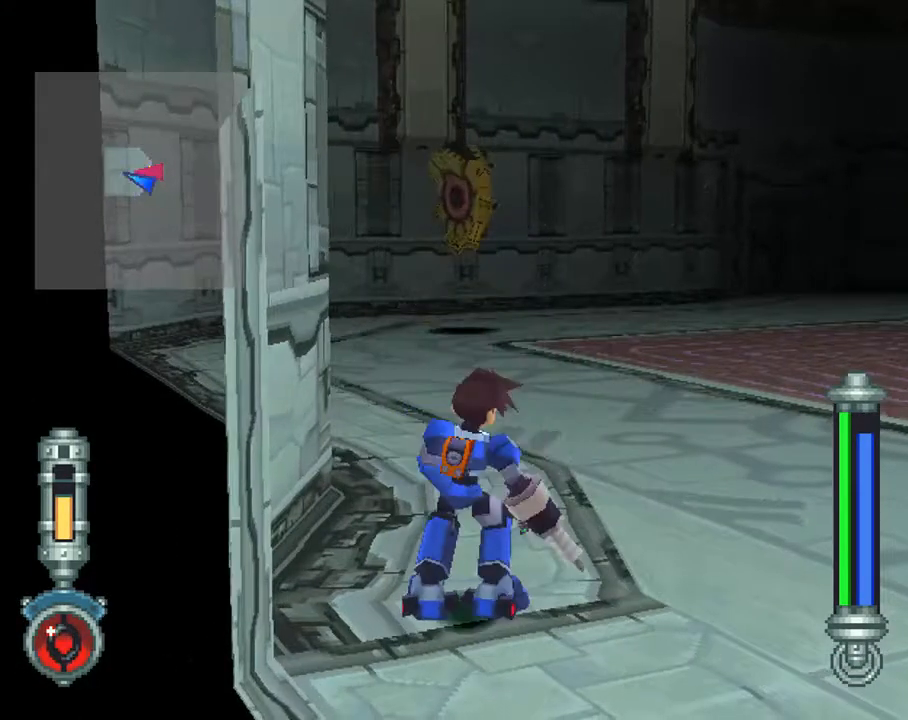
{"buttons": ["R2"], "left_stick": "center", "right_stick": "center", "events": [[17, "CIRCLE", "down"], [83, "DPAD_DOWN", "up"], [117, "DPAD_RIGHT", "up"], [150, "CIRCLE", "up"], [217, "R2", "down"]]}
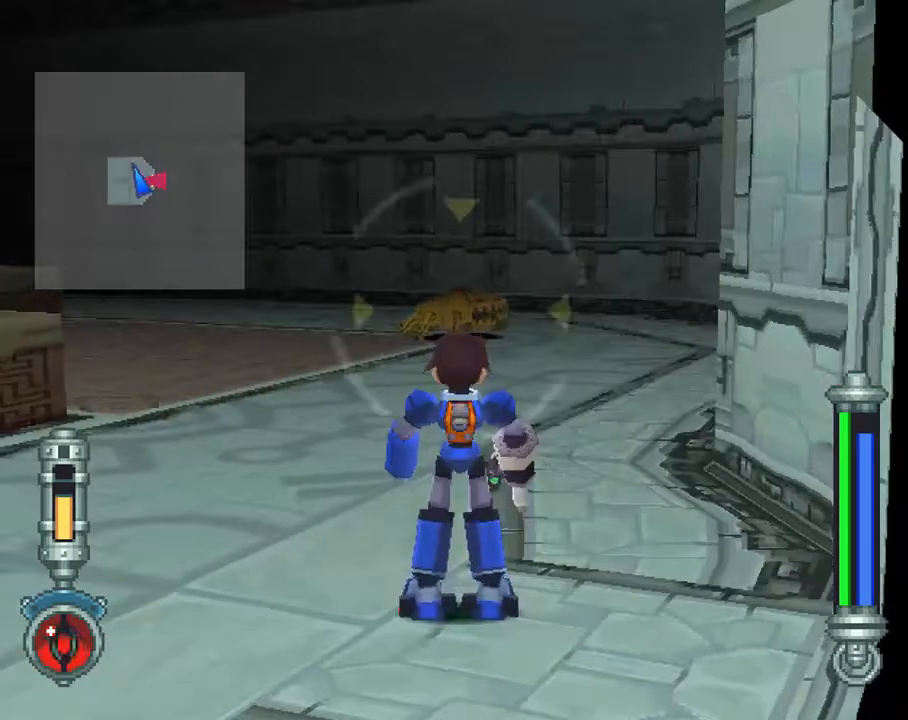
{"buttons": ["R2"], "left_stick": "center", "right_stick": "center", "events": [[133, "TRIANGLE", "down"], [233, "TRIANGLE", "up"]]}
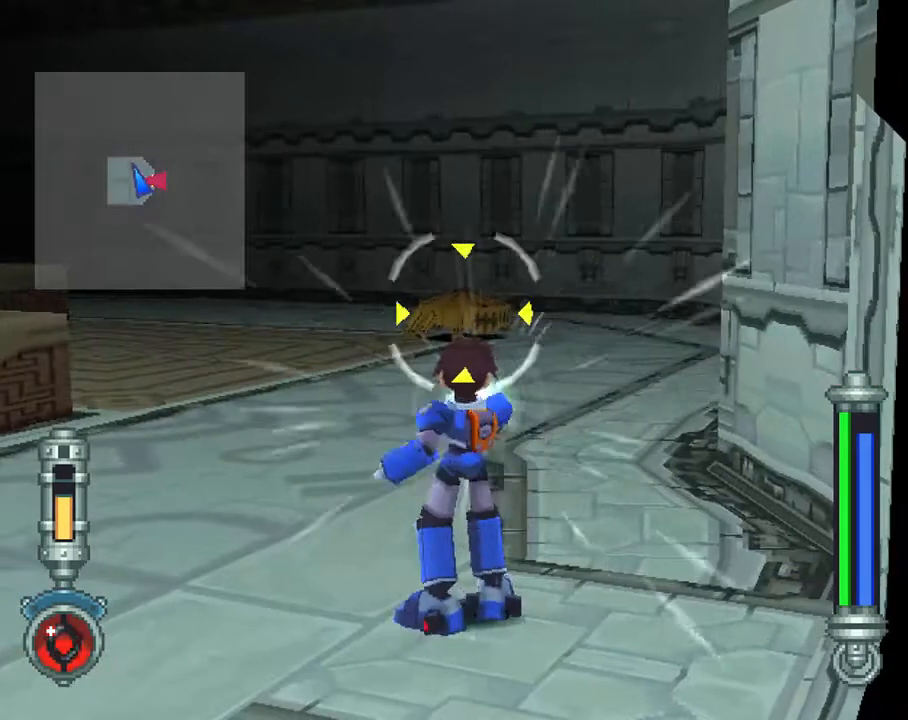
{"buttons": [], "left_stick": "center", "right_stick": "center", "events": [[33, "R2", "up"]]}
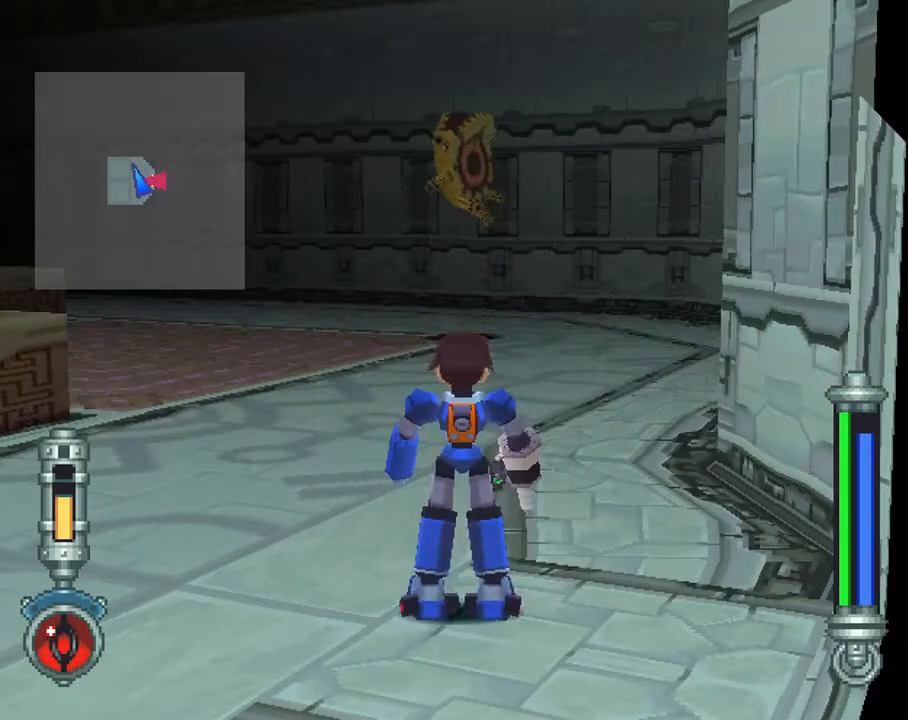
{"buttons": [], "left_stick": "center", "right_stick": "center", "events": [[167, "DPAD_LEFT", "down"], [200, "CIRCLE", "down"], [317, "DPAD_LEFT", "up"], [350, "CIRCLE", "up"]]}
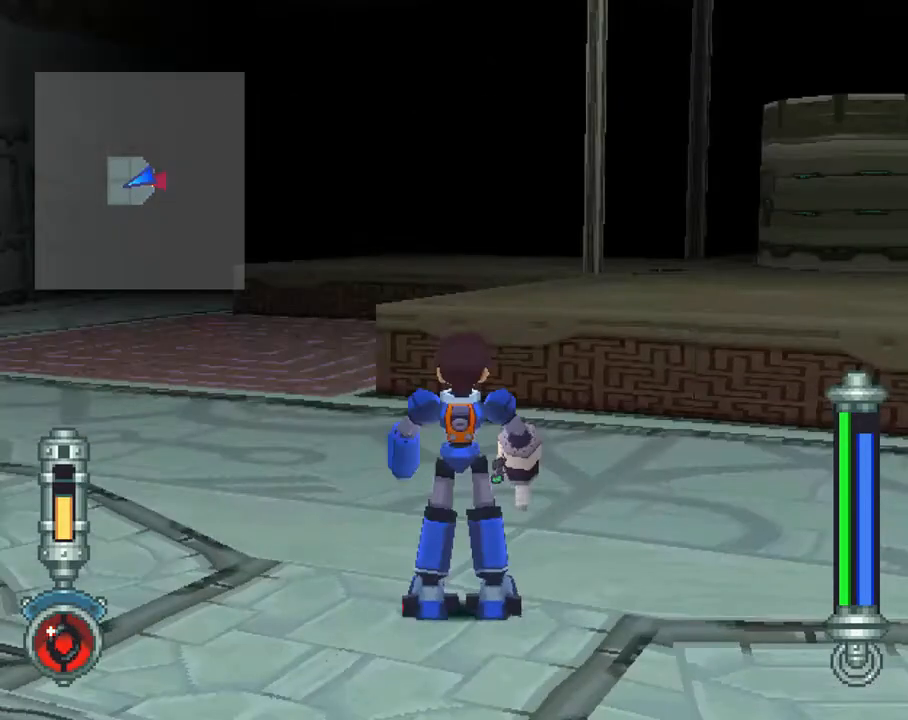
{"buttons": ["DPAD_LEFT"], "left_stick": "center", "right_stick": "center", "events": [[400, "DPAD_LEFT", "down"]]}
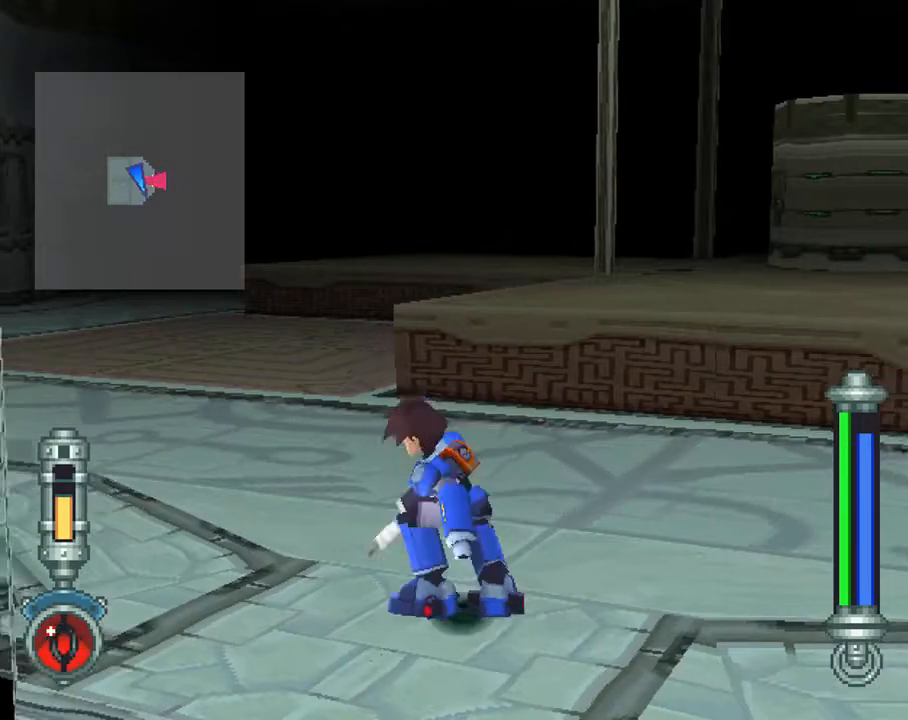
{"buttons": ["L1"], "left_stick": "center", "right_stick": "center", "events": [[83, "DPAD_LEFT", "up"], [317, "L1", "down"]]}
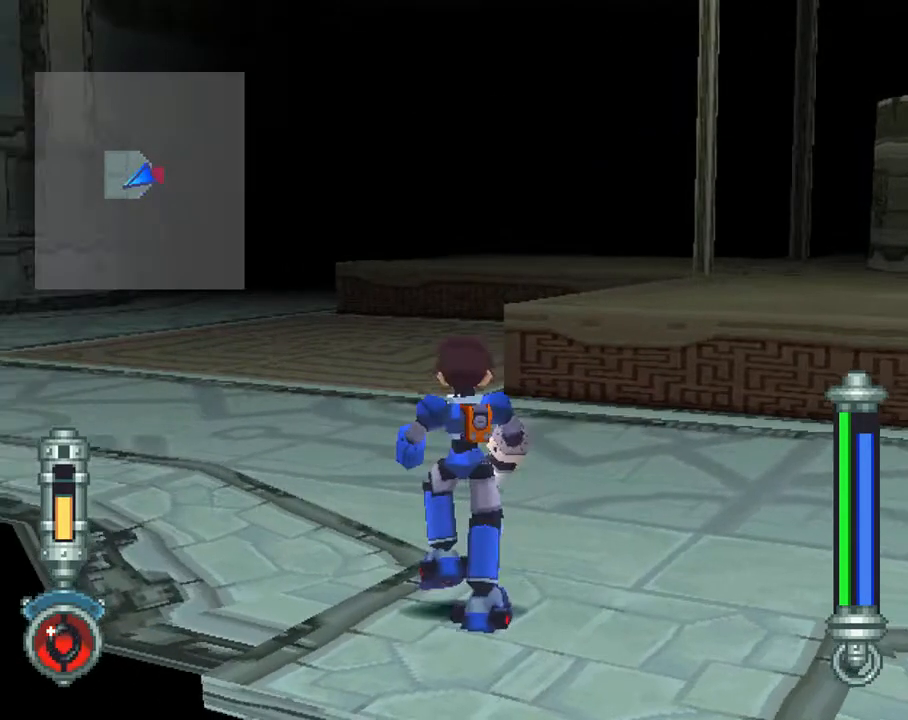
{"buttons": [], "left_stick": "center", "right_stick": "center", "events": [[267, "L1", "up"]]}
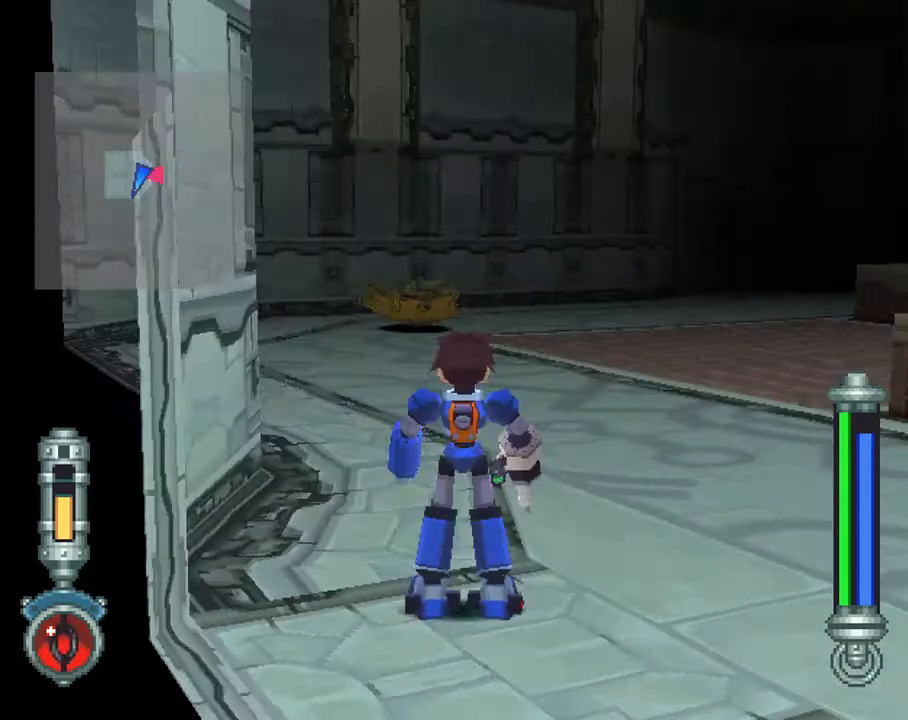
{"buttons": ["CIRCLE", "DPAD_RIGHT"], "left_stick": "center", "right_stick": "center", "events": [[483, "DPAD_RIGHT", "down"], [500, "CIRCLE", "down"]]}
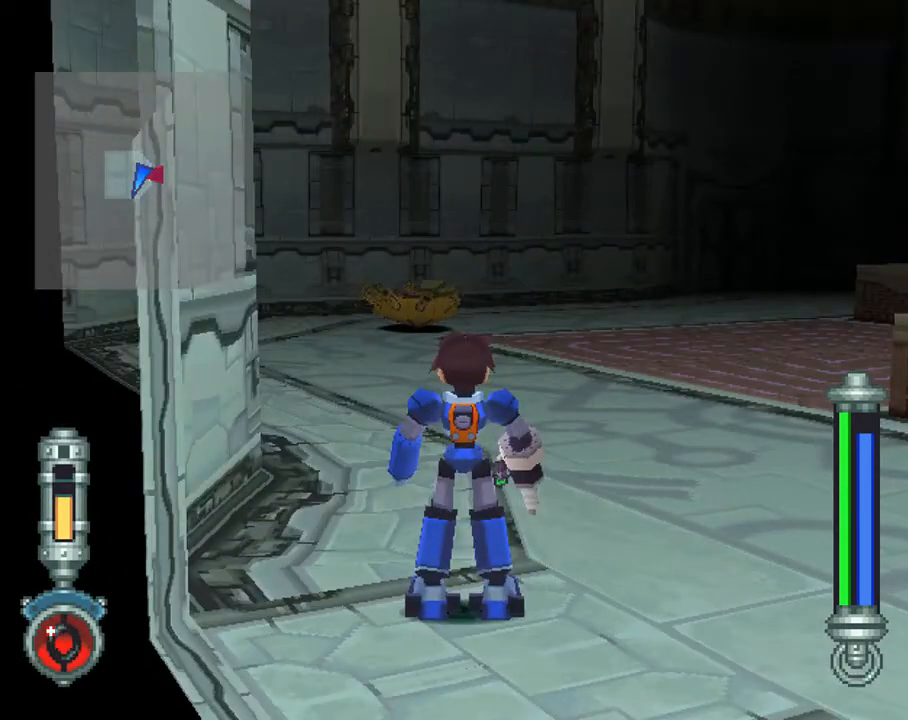
{"buttons": [], "left_stick": "center", "right_stick": "center", "events": [[100, "CIRCLE", "up"], [133, "DPAD_RIGHT", "up"], [167, "R1", "down"], [467, "R1", "up"]]}
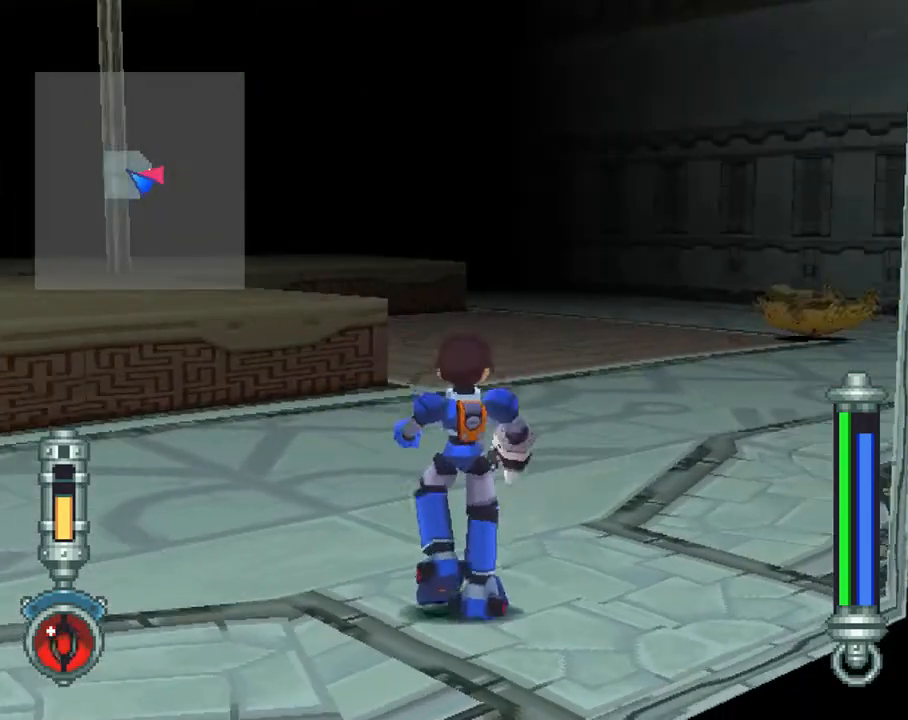
{"buttons": [], "left_stick": "center", "right_stick": "center", "events": []}
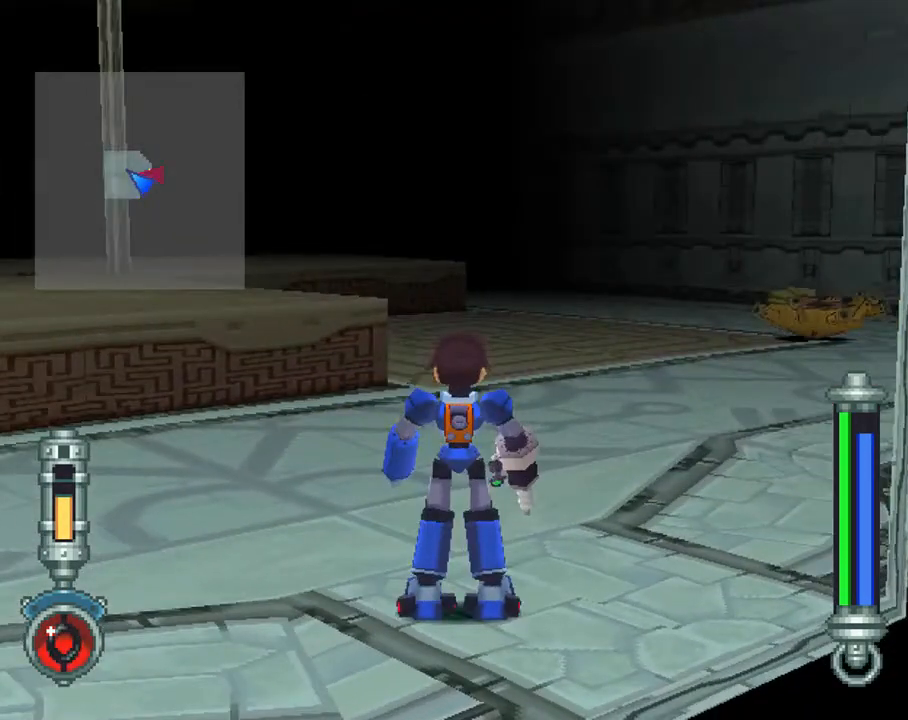
{"buttons": [], "left_stick": "center", "right_stick": "center", "events": [[17, "R1", "down"], [333, "R1", "up"]]}
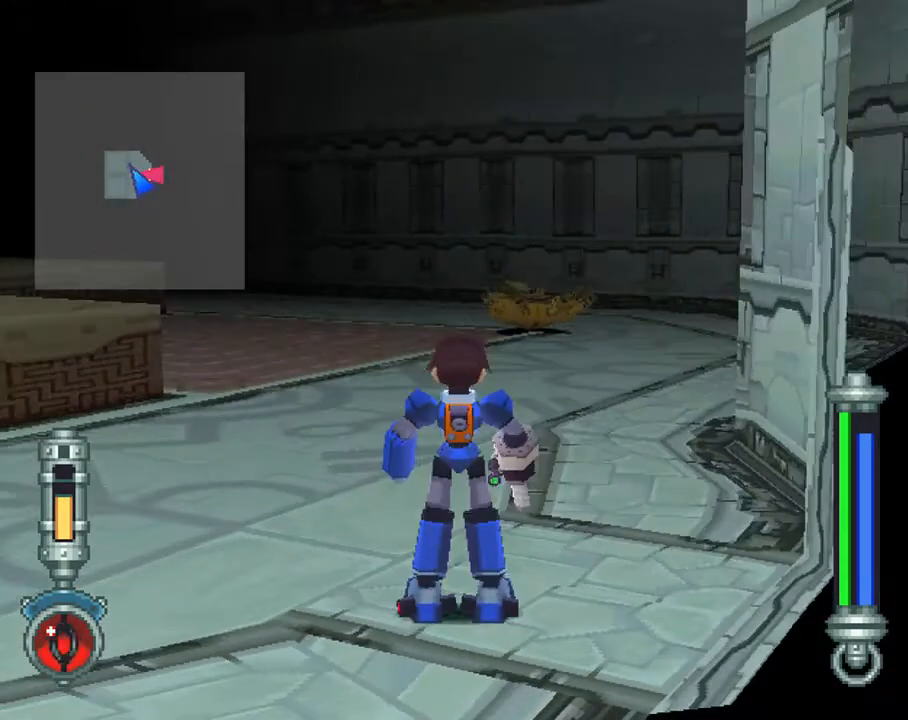
{"buttons": [], "left_stick": "center", "right_stick": "center", "events": []}
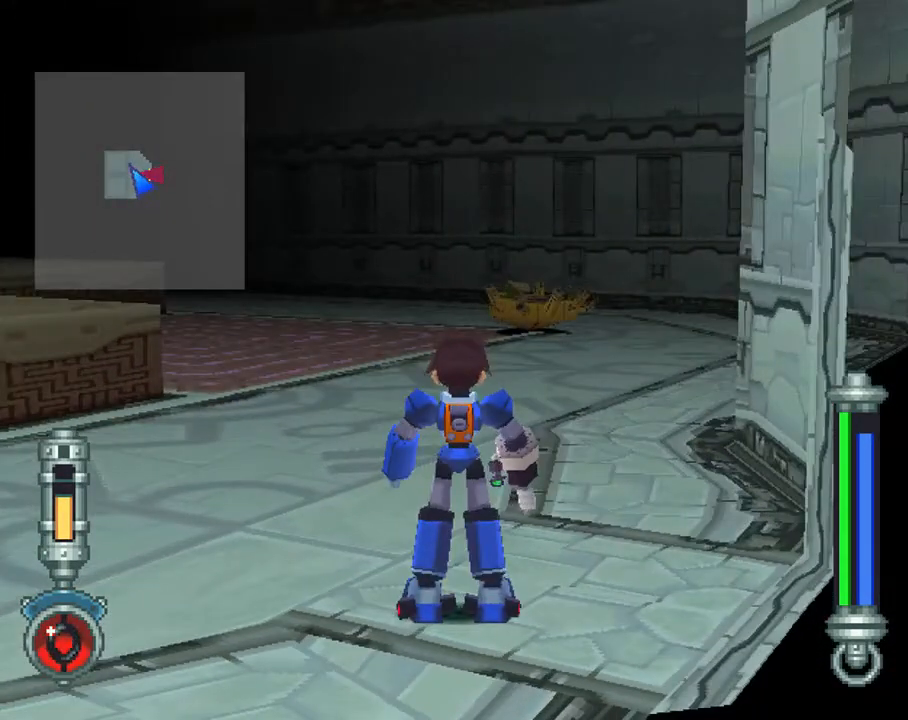
{"buttons": [], "left_stick": "center", "right_stick": "center", "events": []}
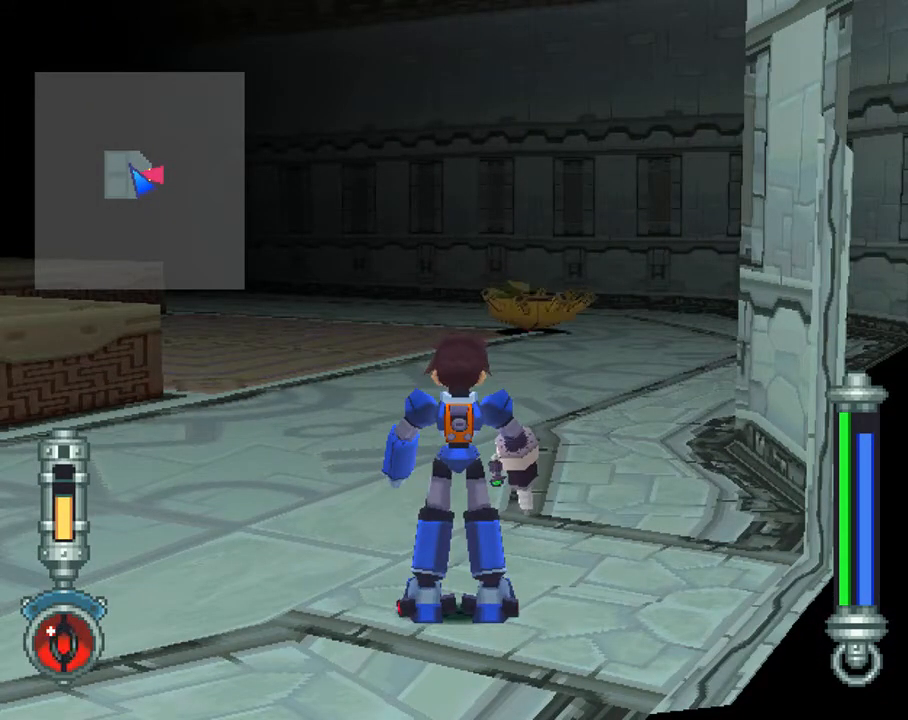
{"buttons": [], "left_stick": "center", "right_stick": "center", "events": []}
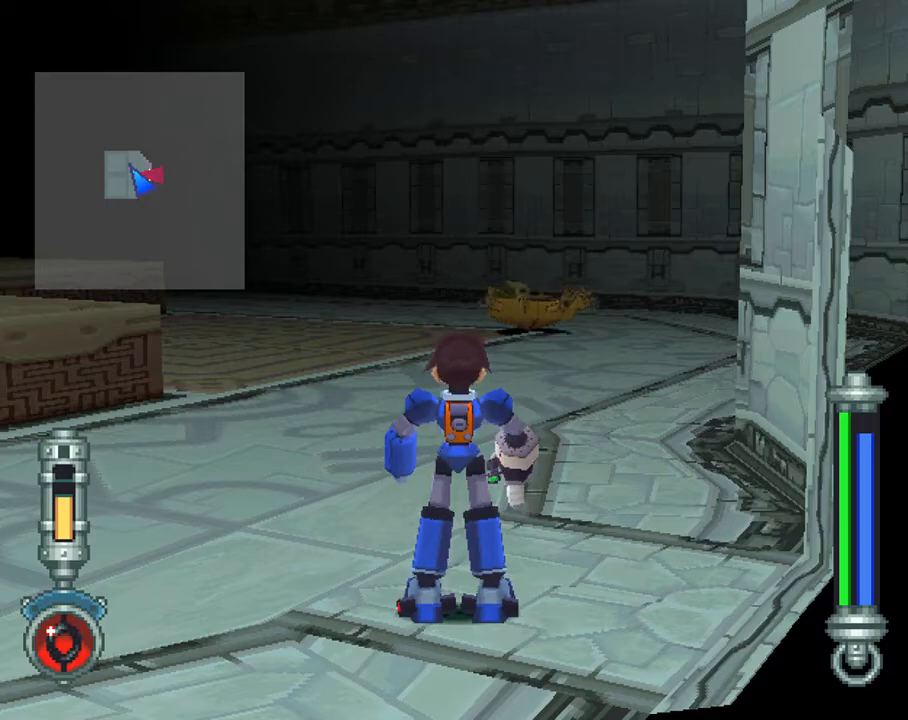
{"buttons": [], "left_stick": "center", "right_stick": "center", "events": []}
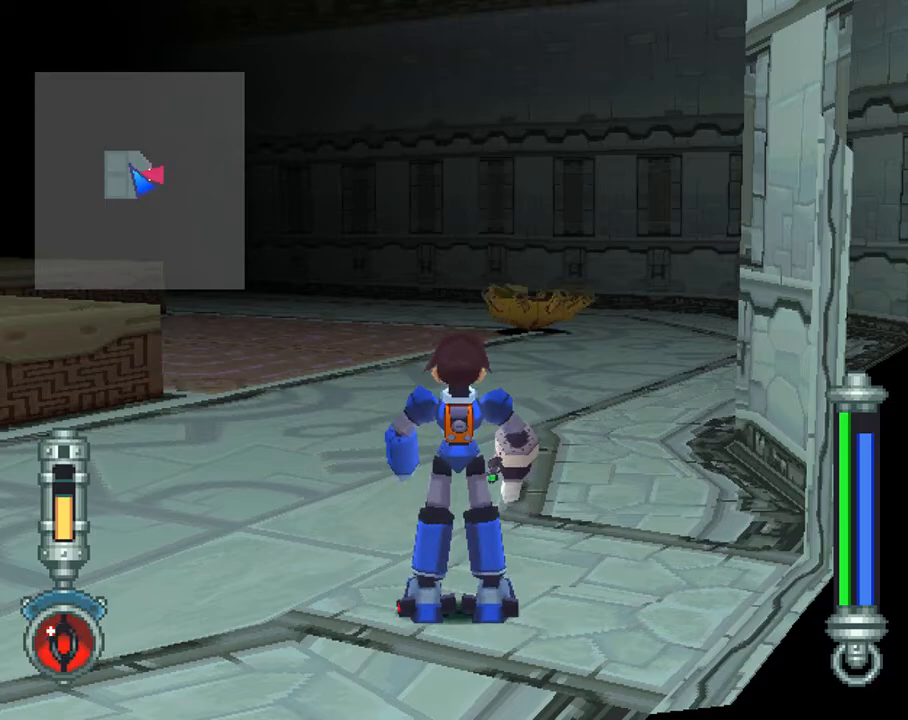
{"buttons": [], "left_stick": "center", "right_stick": "center", "events": []}